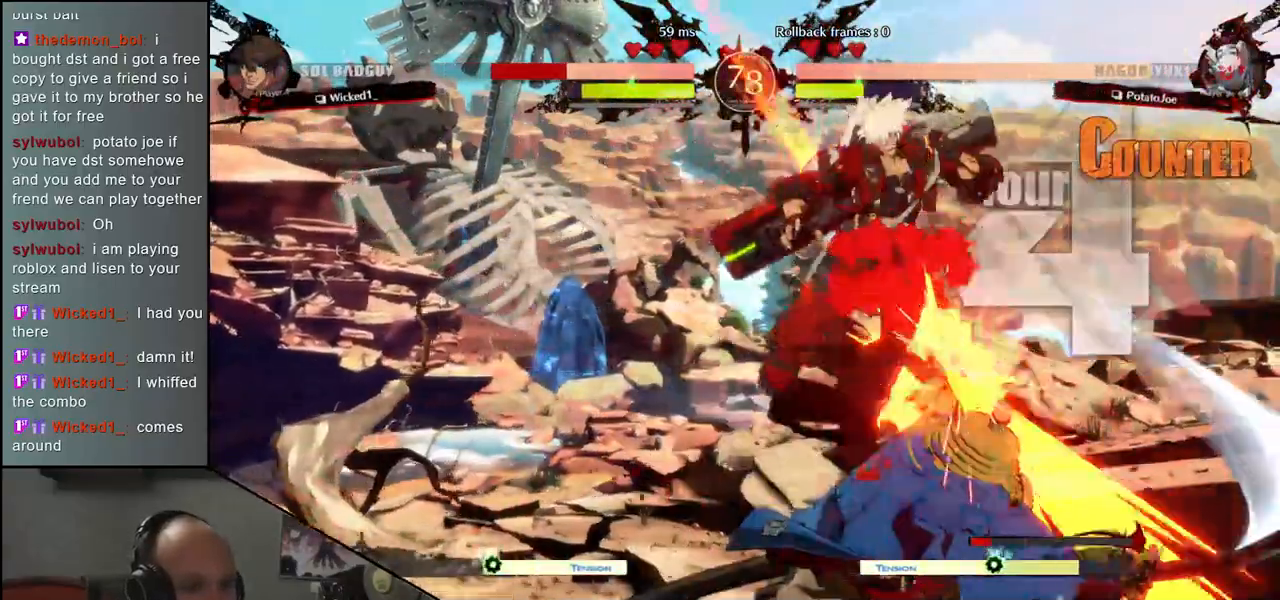
Gameplay with a controller (arcade stick); each line is a JSON object with the inputs held at the frame after it (dt_ms = milliseconds from this image to that frame). "events" lists button and stick changes between this image and that frame as [ms after this image, input, new state], when the widget could be followed in between. Not read: L3 R3 other_buttons.
{"dt_ms": 500, "buttons": [], "left_stick": "left", "events": [[67, "CIRCLE", "down"], [67, "L1", "down"], [67, "R1", "down"], [67, "TRIANGLE", "down"], [200, "L1", "up"], [200, "R1", "up"], [200, "TRIANGLE", "up"], [217, "CIRCLE", "up"], [500, "left_stick", "left"]]}
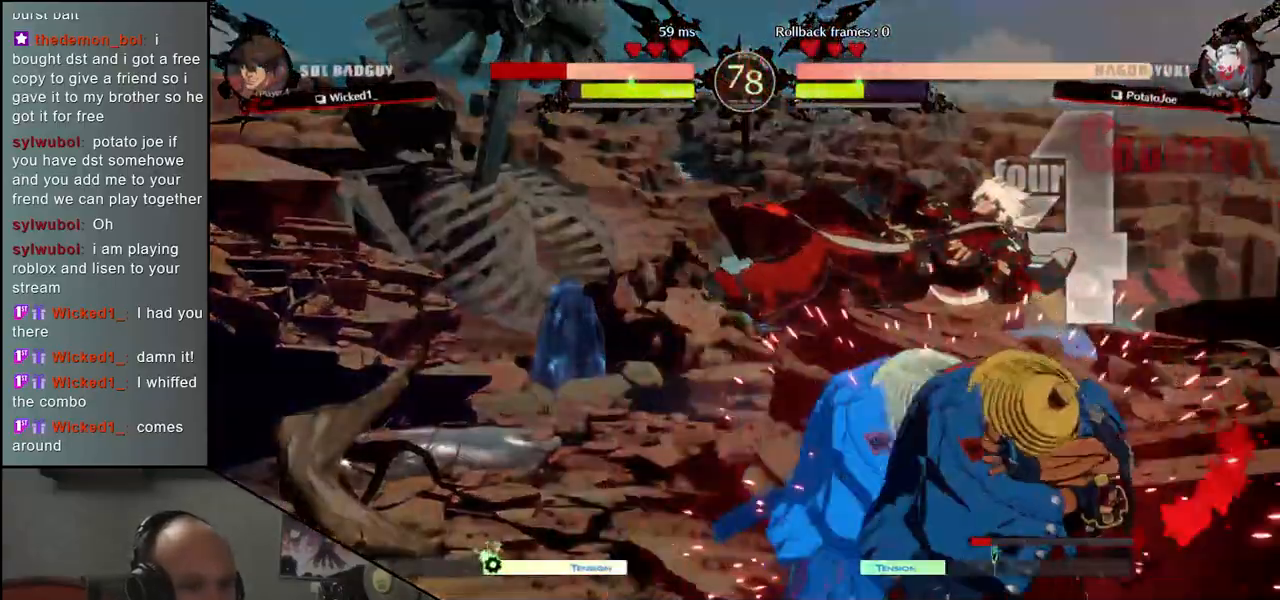
{"dt_ms": 500, "buttons": [], "left_stick": "left", "events": []}
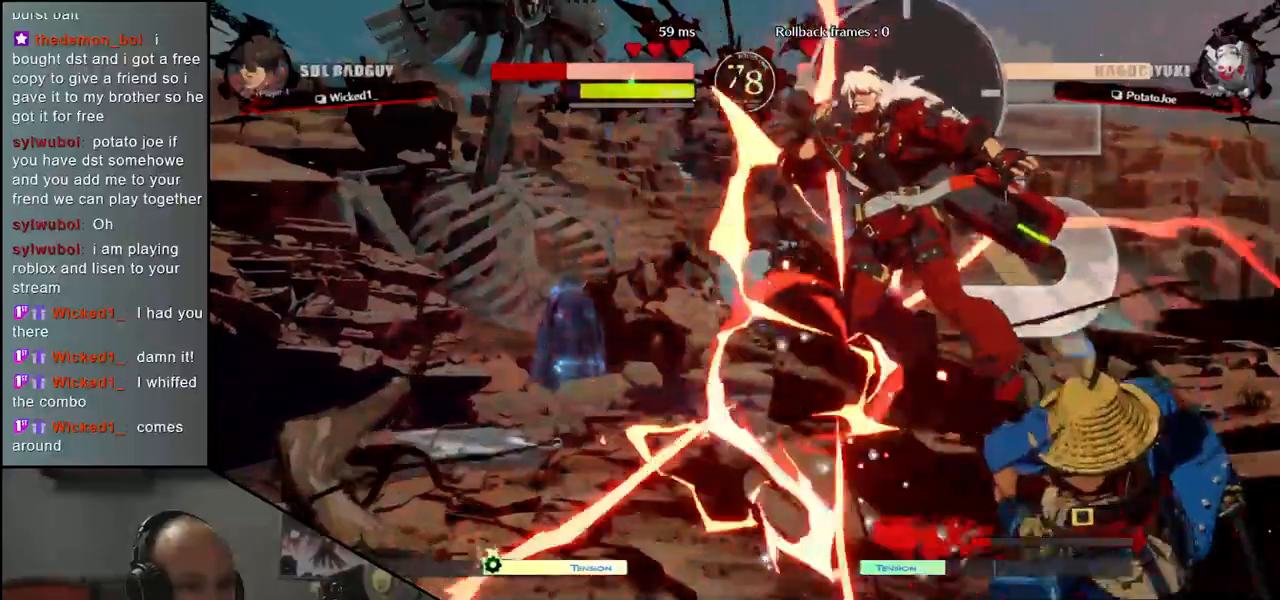
{"dt_ms": 500, "buttons": [], "left_stick": "left", "events": []}
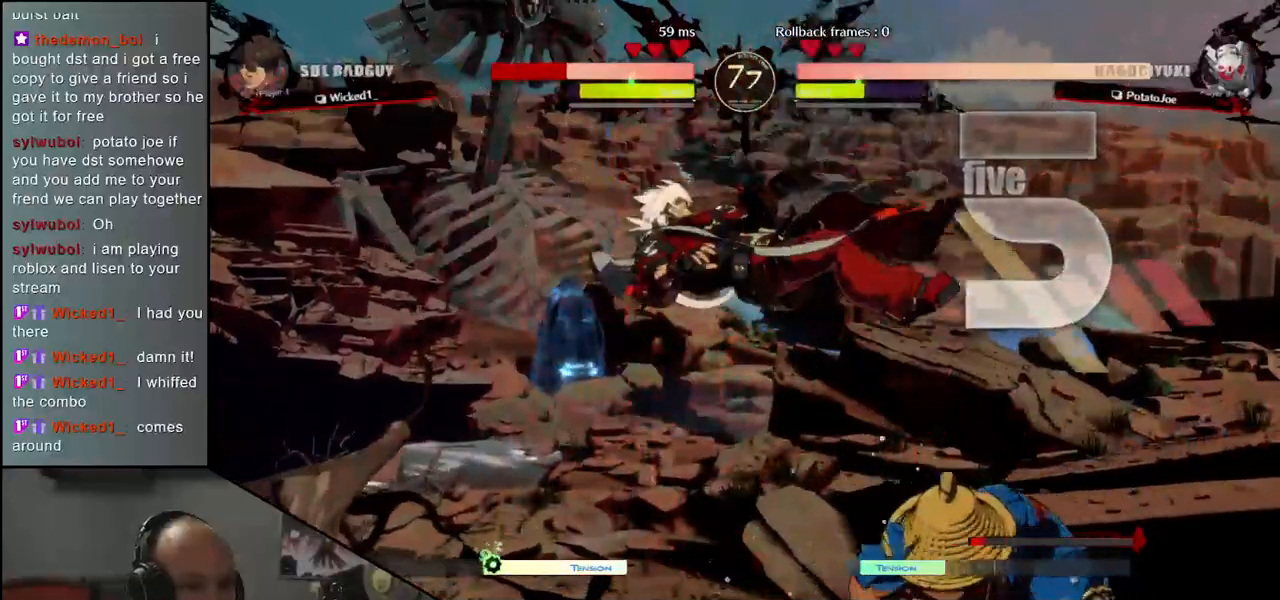
{"dt_ms": 500, "buttons": [], "left_stick": "center", "events": [[217, "R1", "down"], [250, "left_stick", "center"], [300, "R1", "up"], [400, "R1", "down"], [467, "R1", "up"]]}
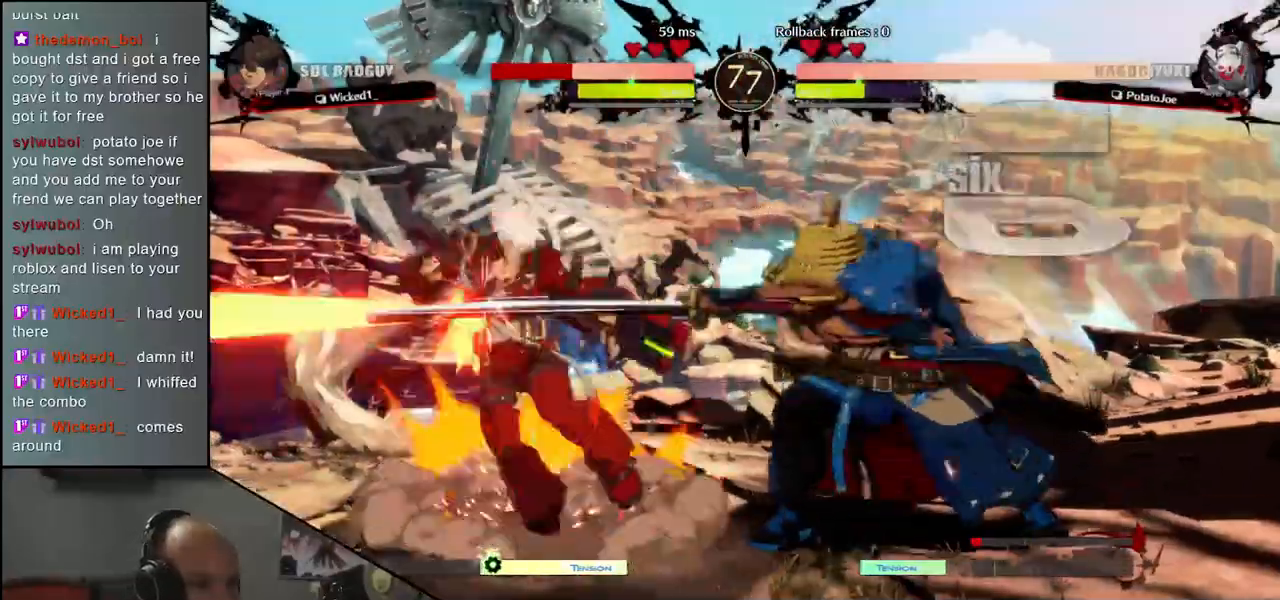
{"dt_ms": 500, "buttons": [], "left_stick": "center", "events": [[33, "R1", "down"], [117, "R1", "up"], [200, "R1", "down"], [300, "R1", "up"]]}
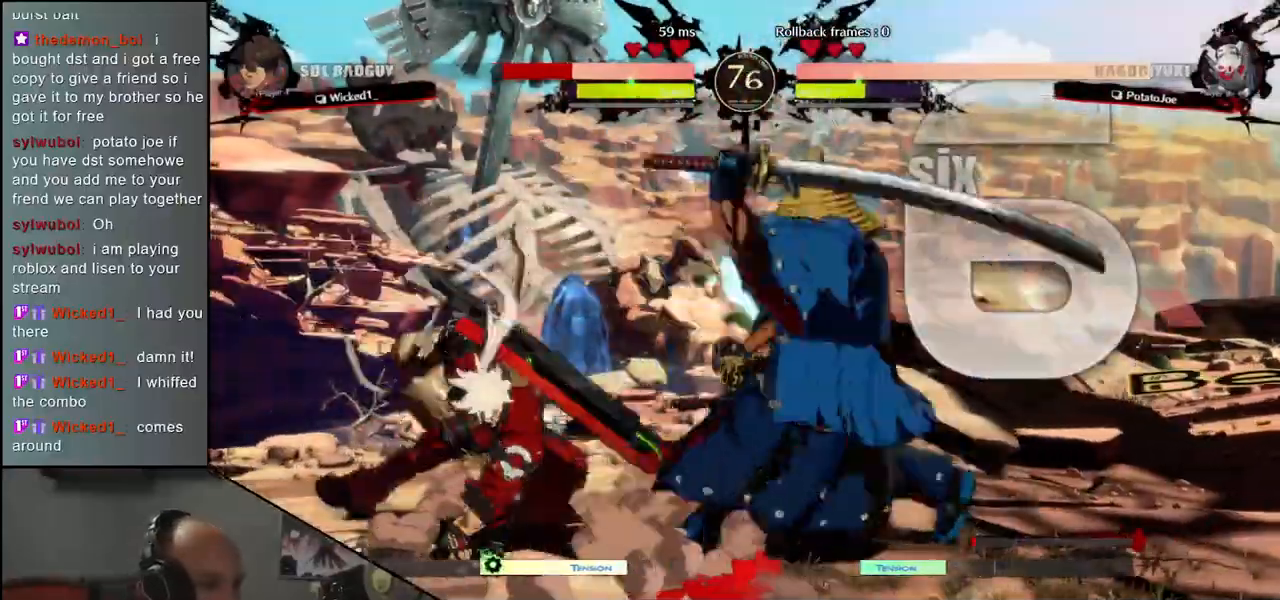
{"dt_ms": 500, "buttons": [], "left_stick": "center", "events": [[200, "left_stick", "left"], [300, "left_stick", "down-right"], [333, "L1", "down"], [417, "L1", "up"], [417, "left_stick", "center"]]}
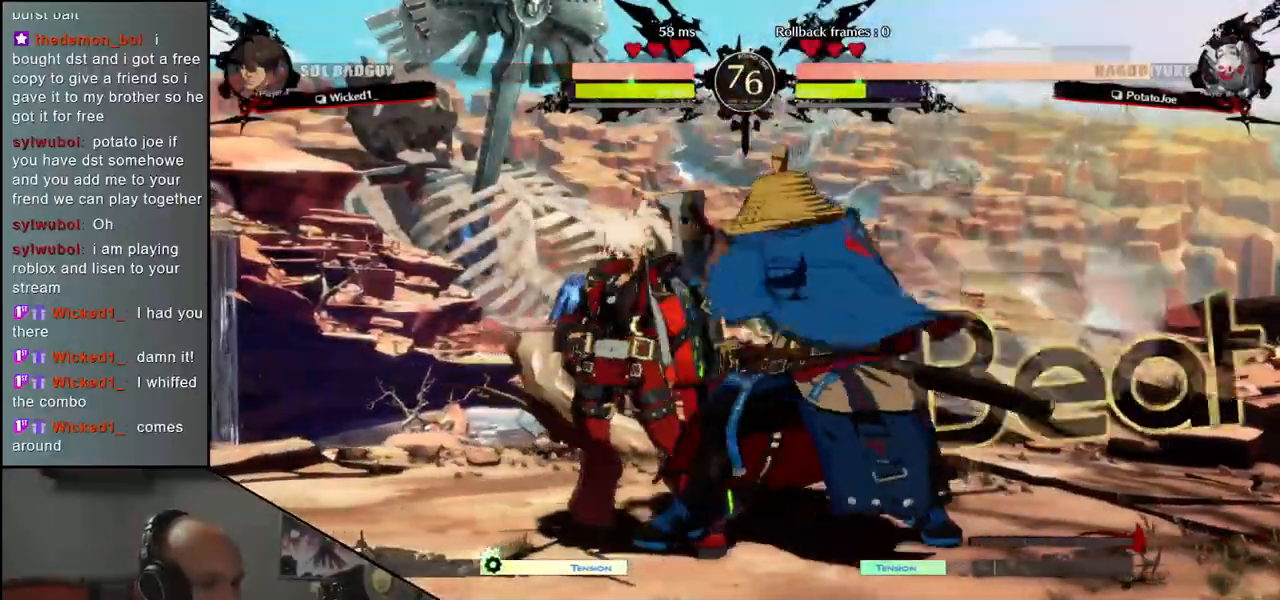
{"dt_ms": 500, "buttons": [], "left_stick": "left", "events": [[17, "left_stick", "left"], [133, "left_stick", "down"], [283, "left_stick", "left"]]}
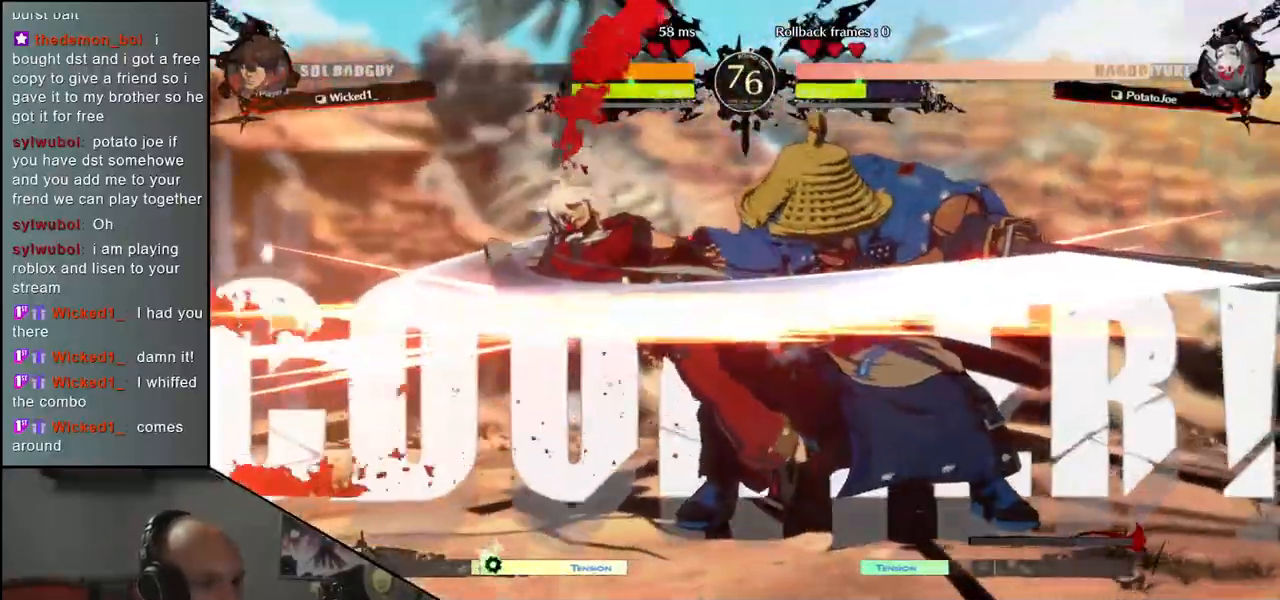
{"dt_ms": 500, "buttons": ["L1"], "left_stick": "down", "events": [[100, "left_stick", "down"], [167, "L1", "down"], [167, "left_stick", "right"], [267, "L1", "up"], [283, "left_stick", "left"], [467, "left_stick", "down"], [483, "L1", "down"]]}
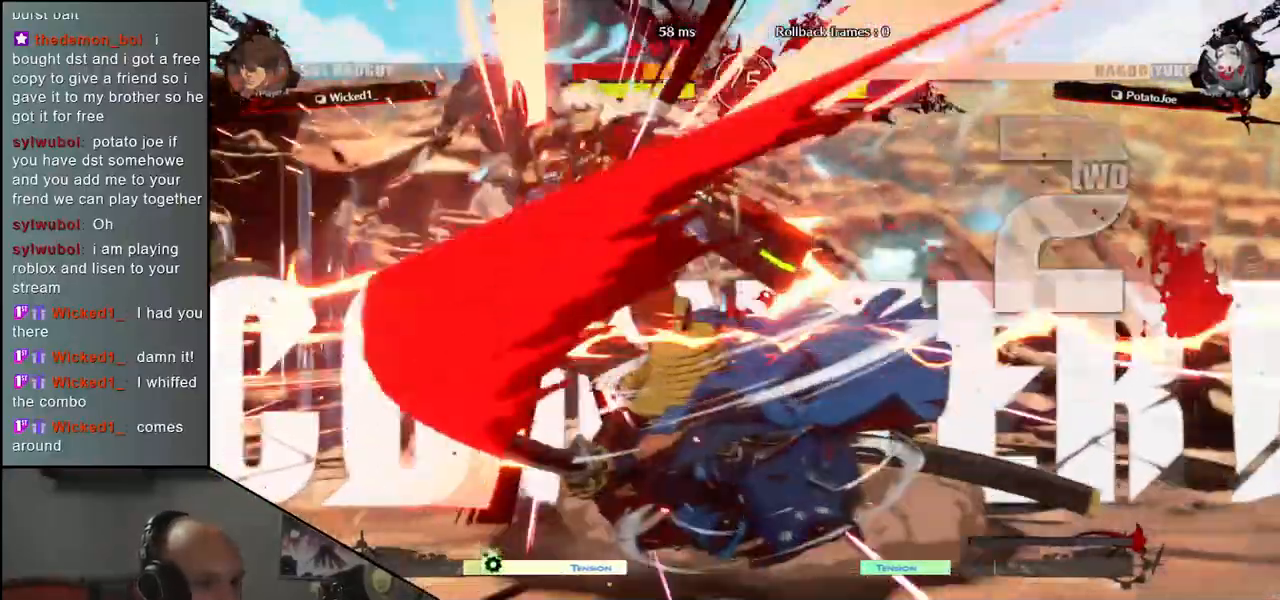
{"dt_ms": 500, "buttons": [], "left_stick": "down", "events": [[83, "left_stick", "left"], [100, "L1", "up"], [167, "left_stick", "down"], [183, "L1", "down"], [300, "L1", "up"], [300, "left_stick", "left"], [400, "left_stick", "down"]]}
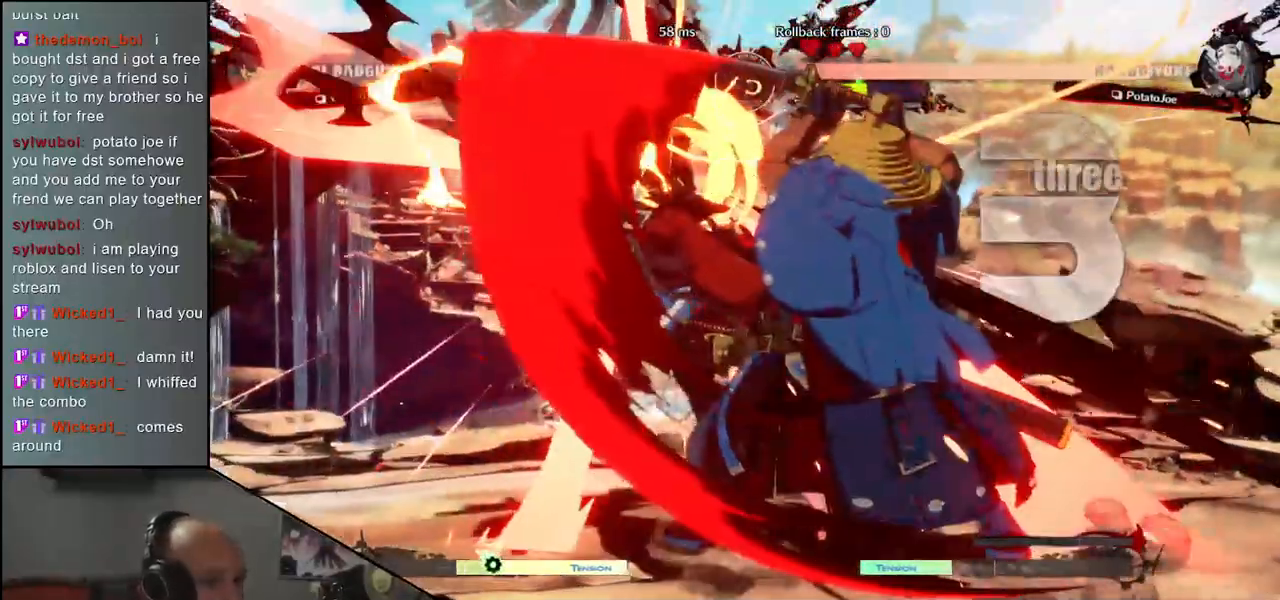
{"dt_ms": 500, "buttons": [], "left_stick": "right", "events": [[33, "CROSS", "down"], [50, "left_stick", "left"], [83, "CROSS", "up"], [167, "left_stick", "right"]]}
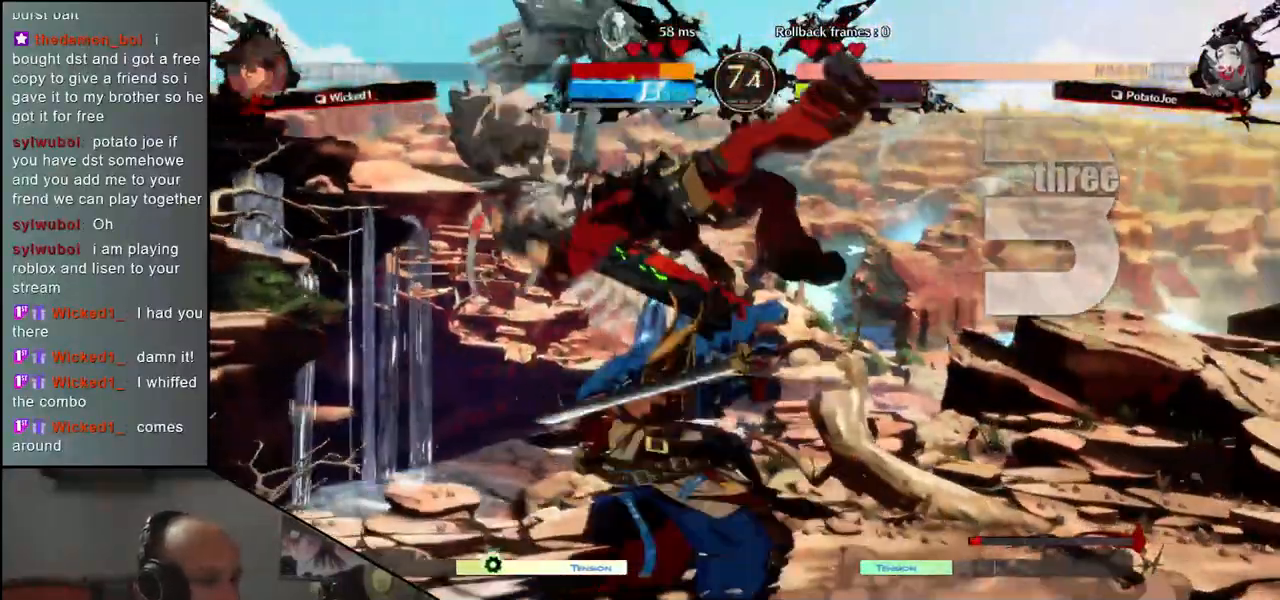
{"dt_ms": 500, "buttons": [], "left_stick": "center", "events": [[117, "left_stick", "center"], [133, "R1", "down"], [200, "R1", "up"], [283, "R1", "down"], [367, "R1", "up"]]}
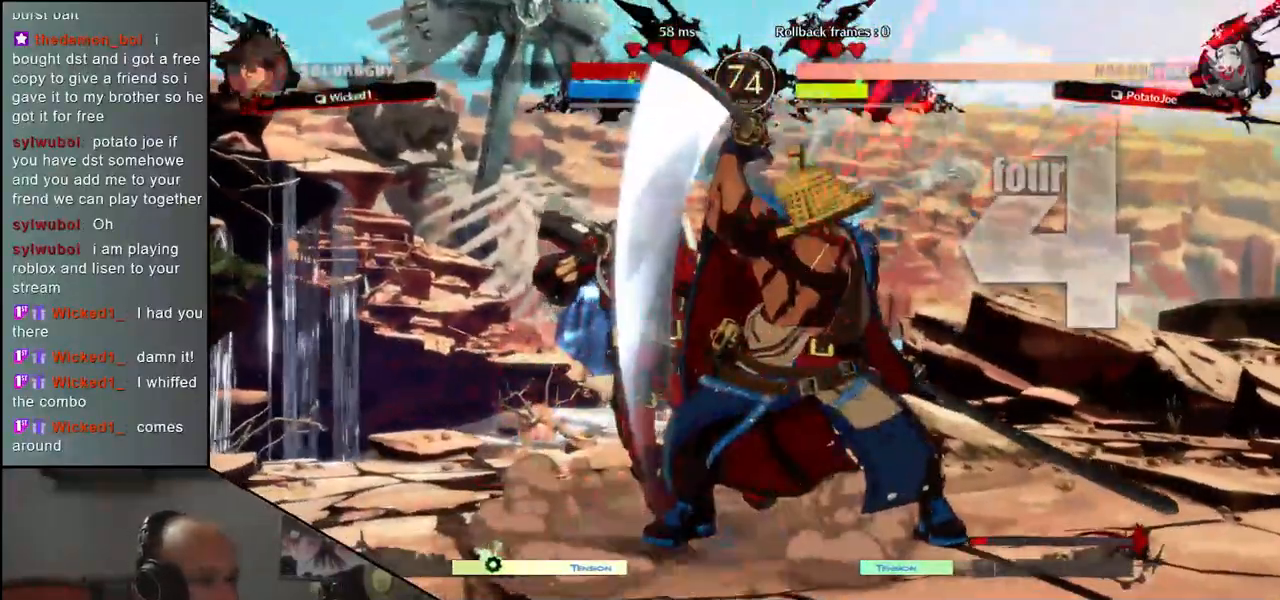
{"dt_ms": 500, "buttons": [], "left_stick": "left", "events": [[183, "left_stick", "left"]]}
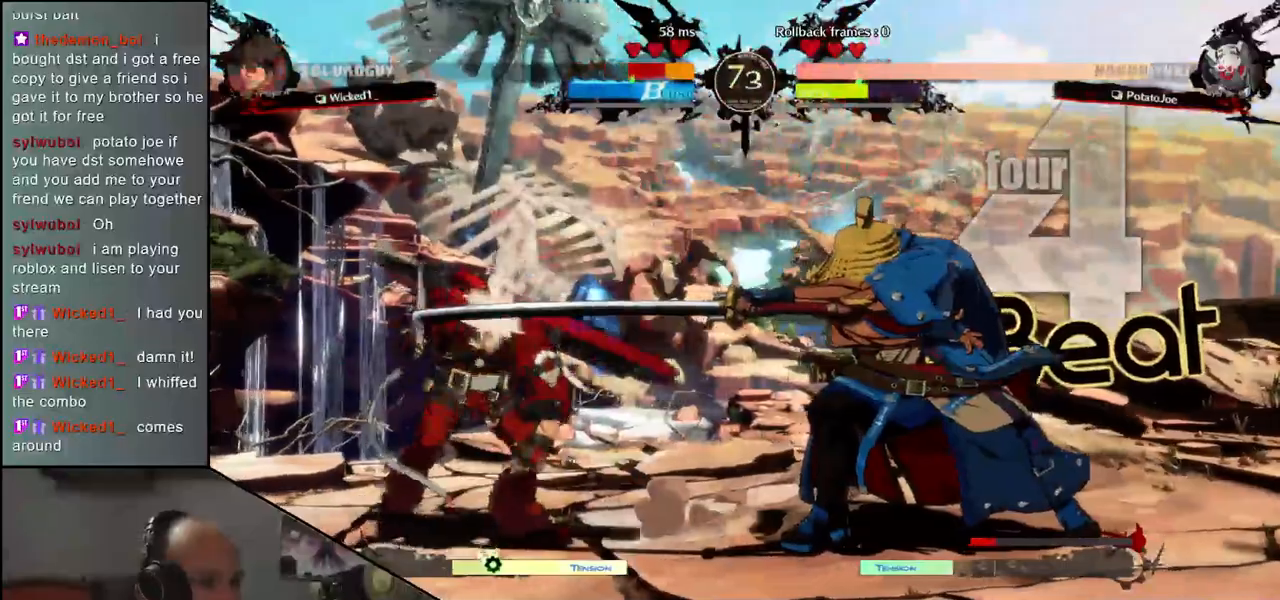
{"dt_ms": 500, "buttons": ["SQUARE"], "left_stick": "left", "events": [[83, "left_stick", "down-right"], [250, "left_stick", "left"], [267, "L2", "down"], [267, "SQUARE", "down"], [283, "L2", "up"]]}
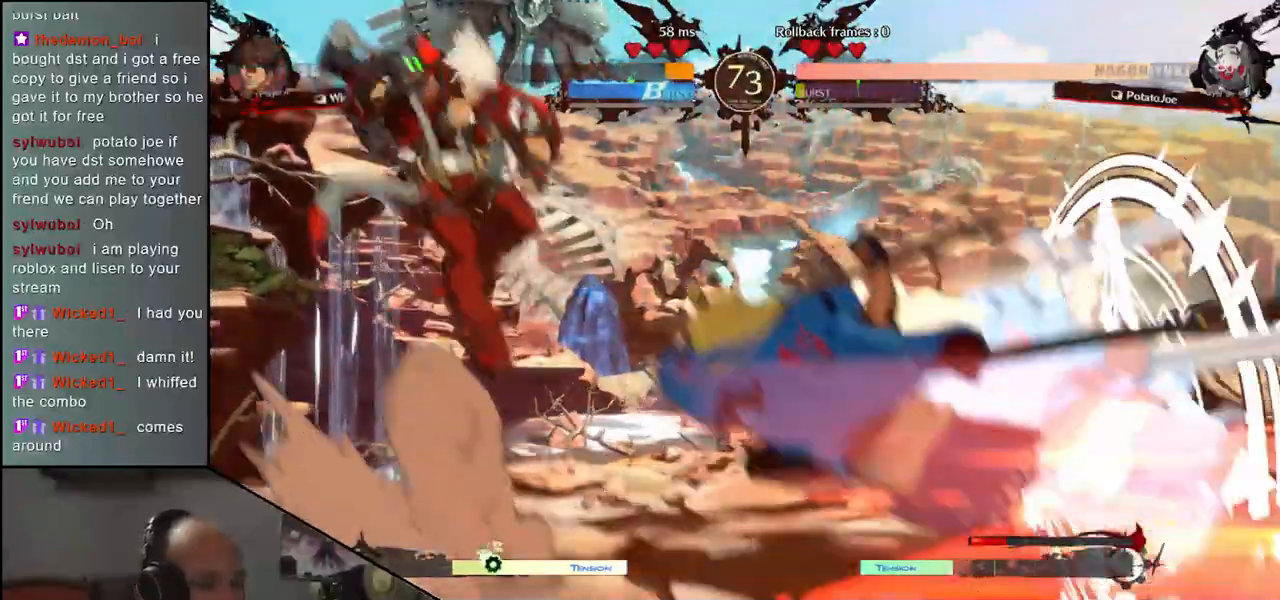
{"dt_ms": 500, "buttons": [], "left_stick": "center", "events": [[167, "SQUARE", "up"], [267, "left_stick", "center"]]}
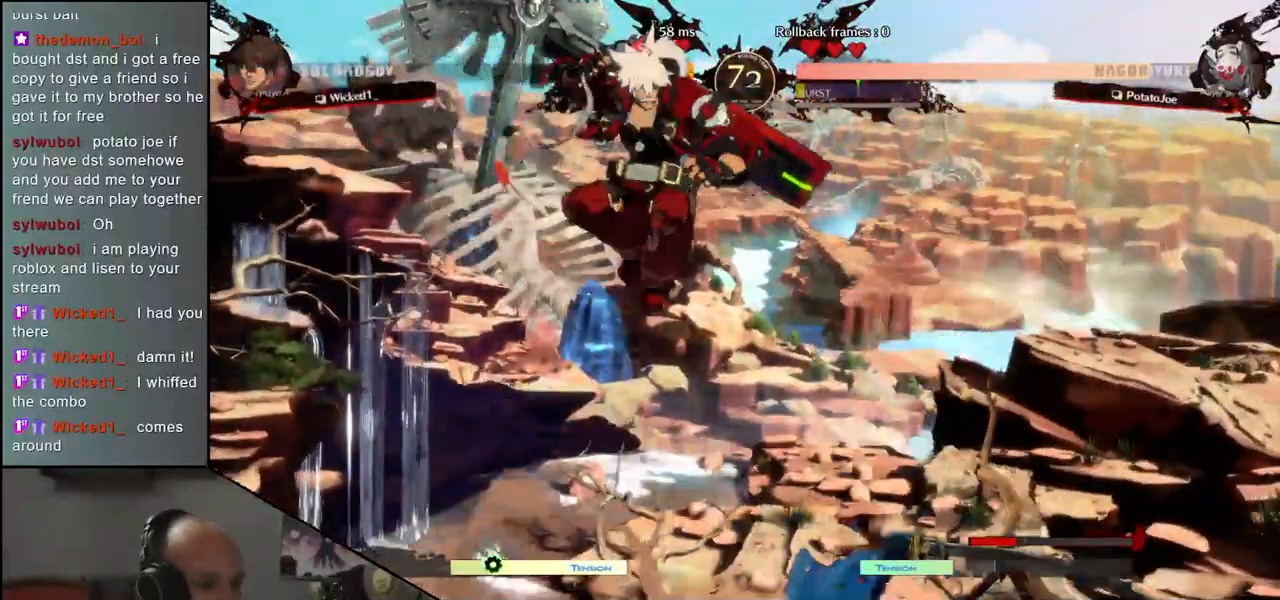
{"dt_ms": 500, "buttons": [], "left_stick": "center", "events": [[200, "left_stick", "left"], [283, "left_stick", "right"], [300, "L1", "down"], [417, "L1", "up"], [417, "left_stick", "center"]]}
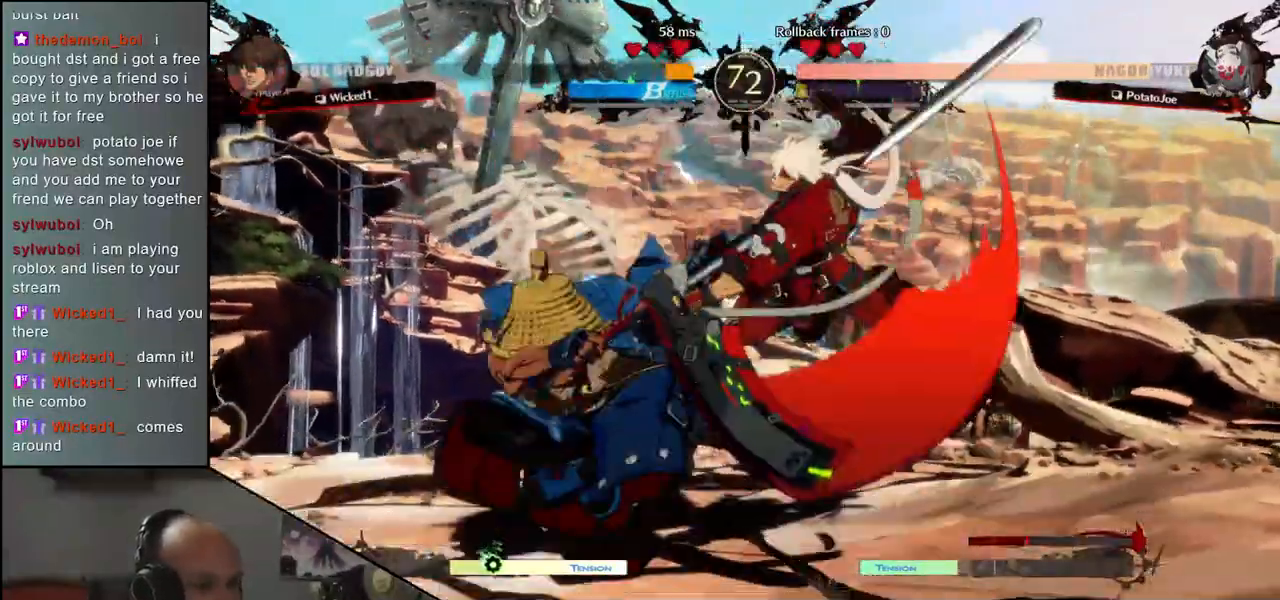
{"dt_ms": 500, "buttons": [], "left_stick": "center", "events": [[283, "R1", "down"], [333, "R1", "up"], [433, "R1", "down"], [500, "R1", "up"]]}
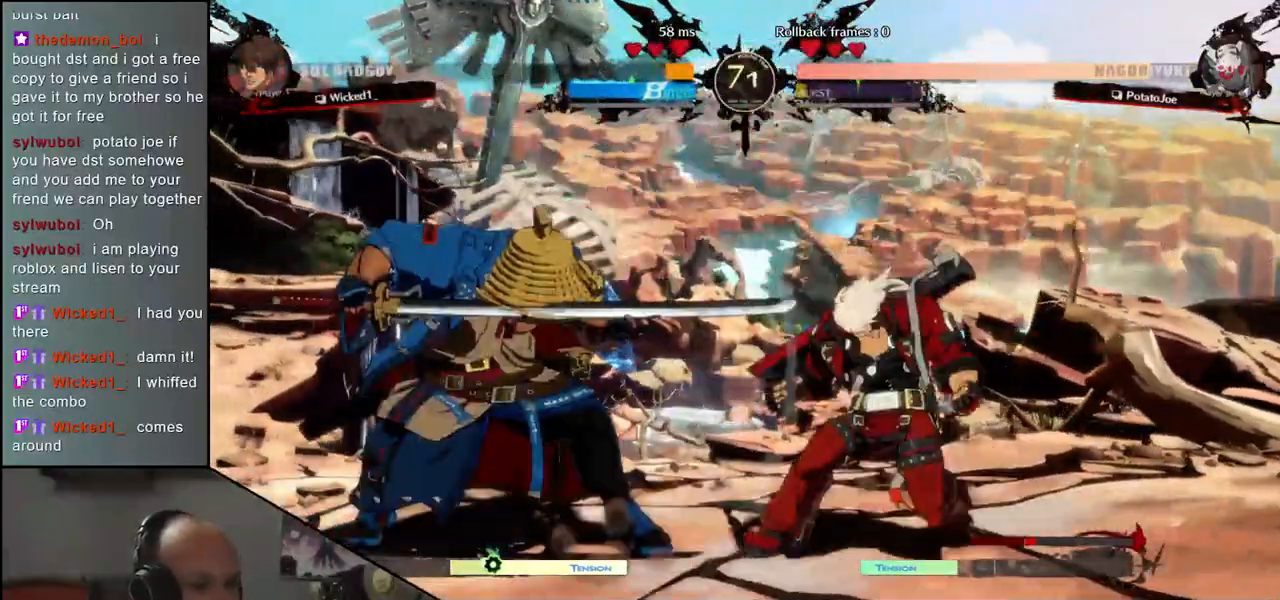
{"dt_ms": 500, "buttons": [], "left_stick": "left", "events": [[100, "R1", "down"], [150, "R1", "up"], [217, "R1", "down"], [300, "R1", "up"], [417, "R1", "down"], [483, "R1", "up"], [500, "left_stick", "left"]]}
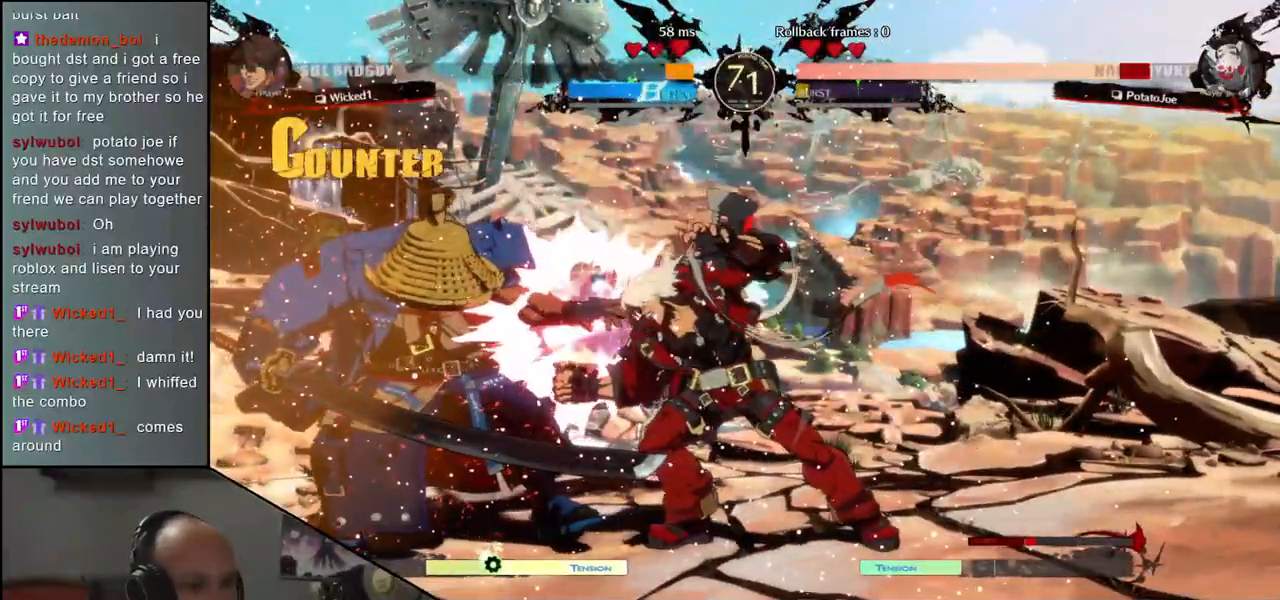
{"dt_ms": 500, "buttons": [], "left_stick": "left", "events": []}
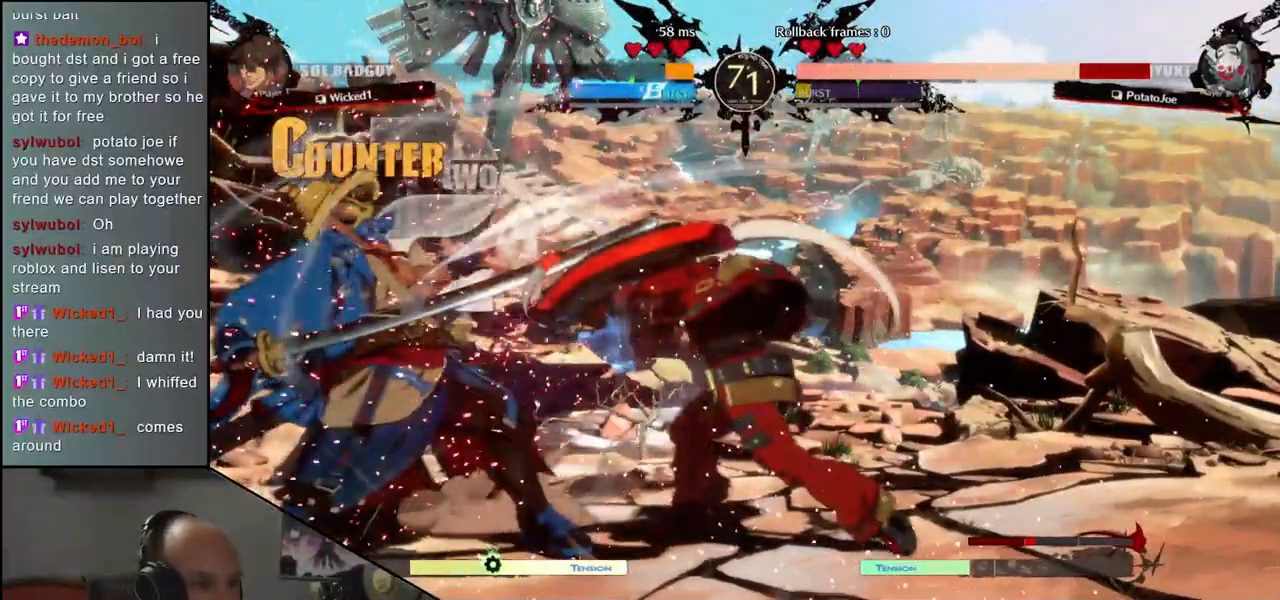
{"dt_ms": 500, "buttons": [], "left_stick": "left", "events": []}
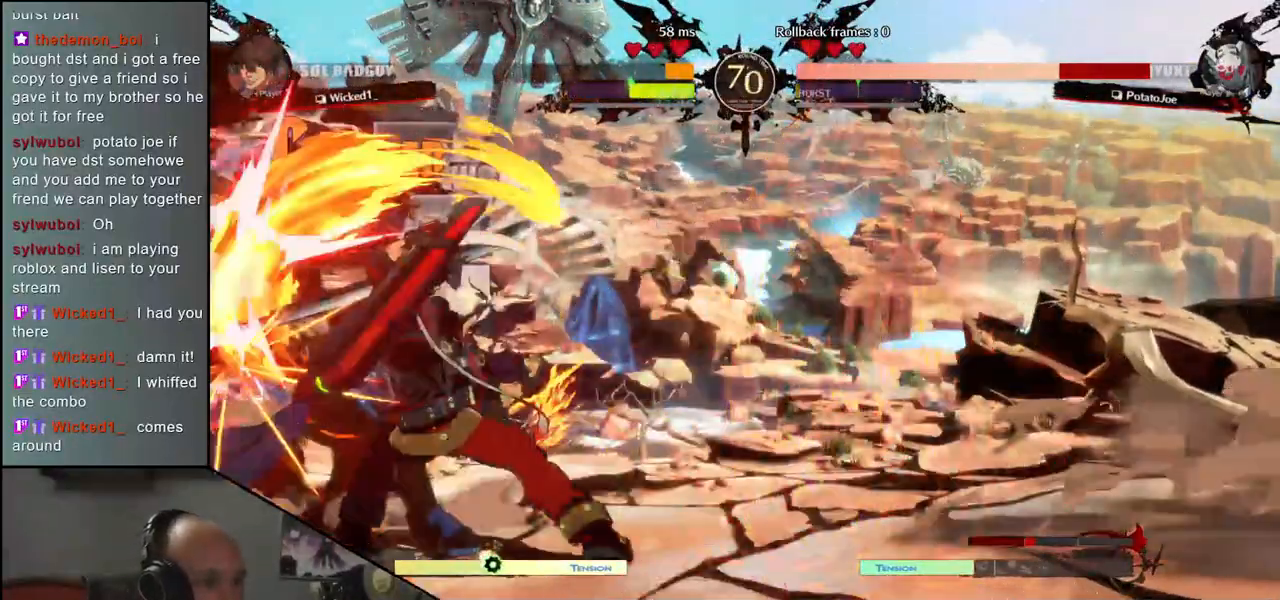
{"dt_ms": 500, "buttons": [], "left_stick": "left", "events": []}
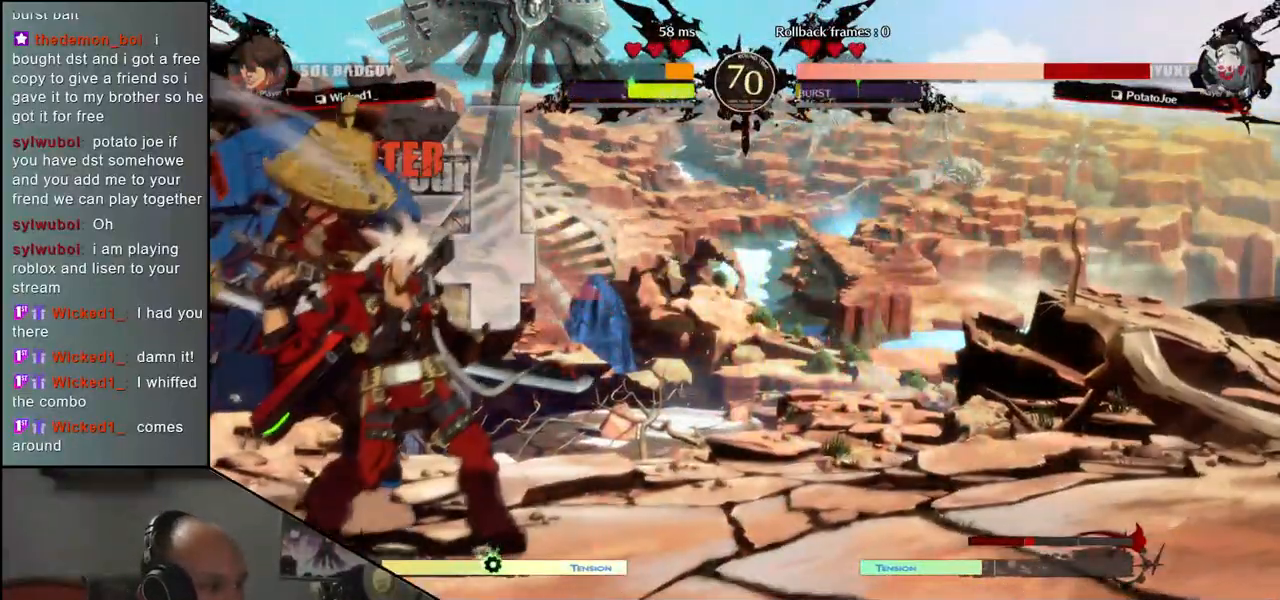
{"dt_ms": 500, "buttons": [], "left_stick": "down-left", "events": [[450, "left_stick", "down-left"]]}
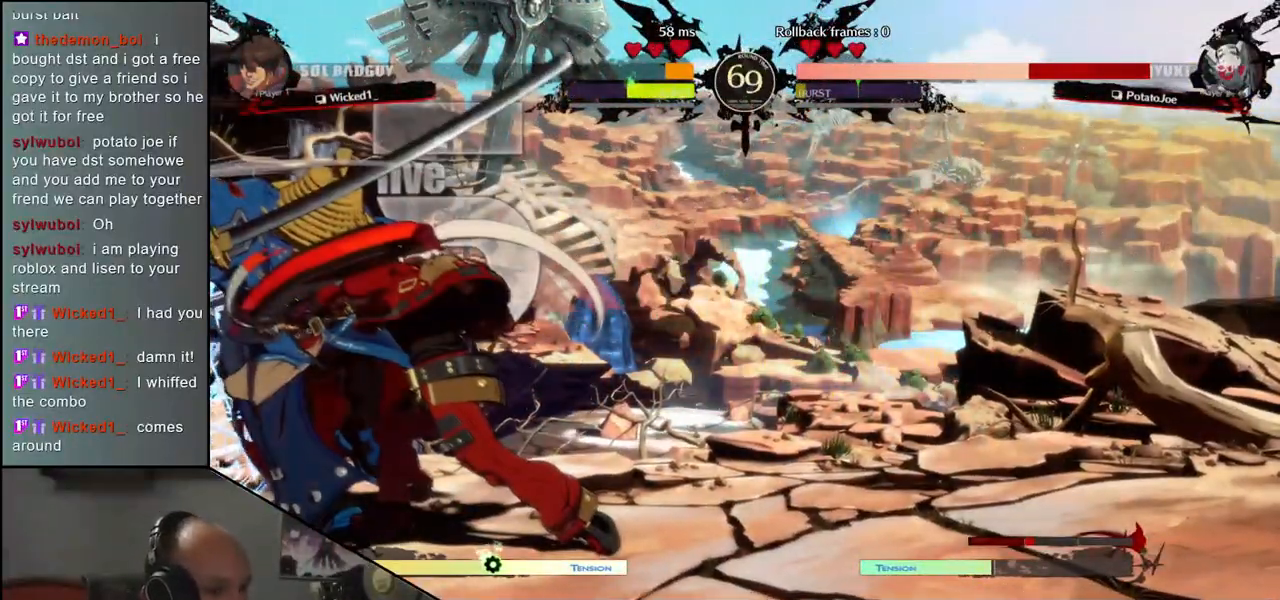
{"dt_ms": 500, "buttons": [], "left_stick": "down-left", "events": []}
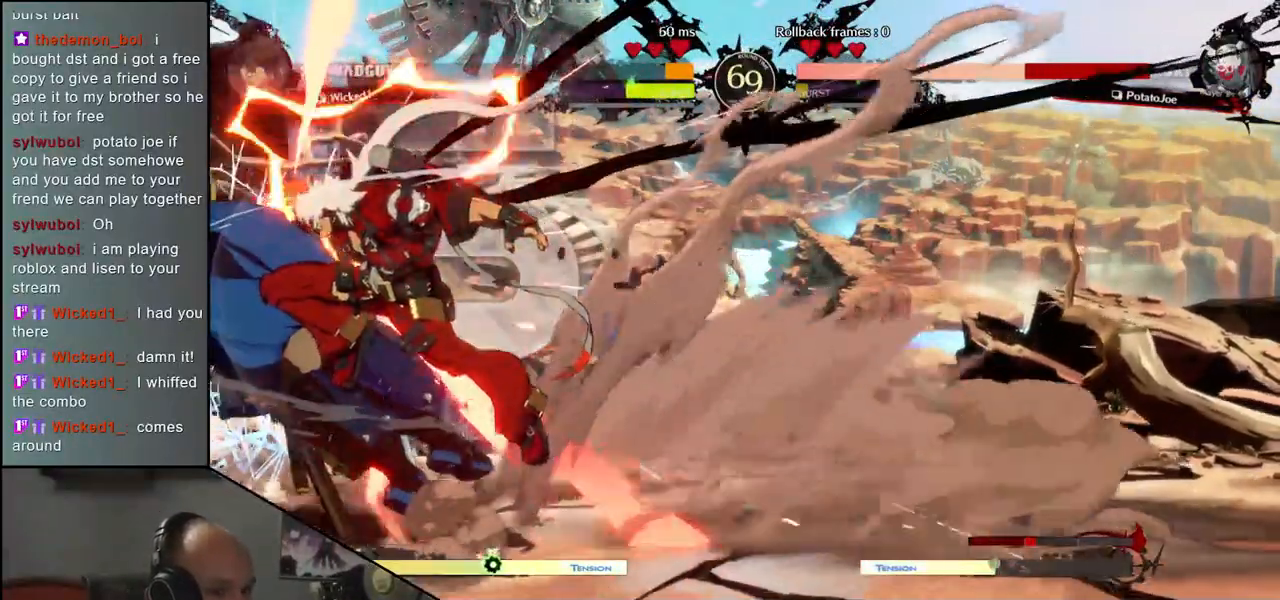
{"dt_ms": 1000, "buttons": [], "left_stick": "down-left"}
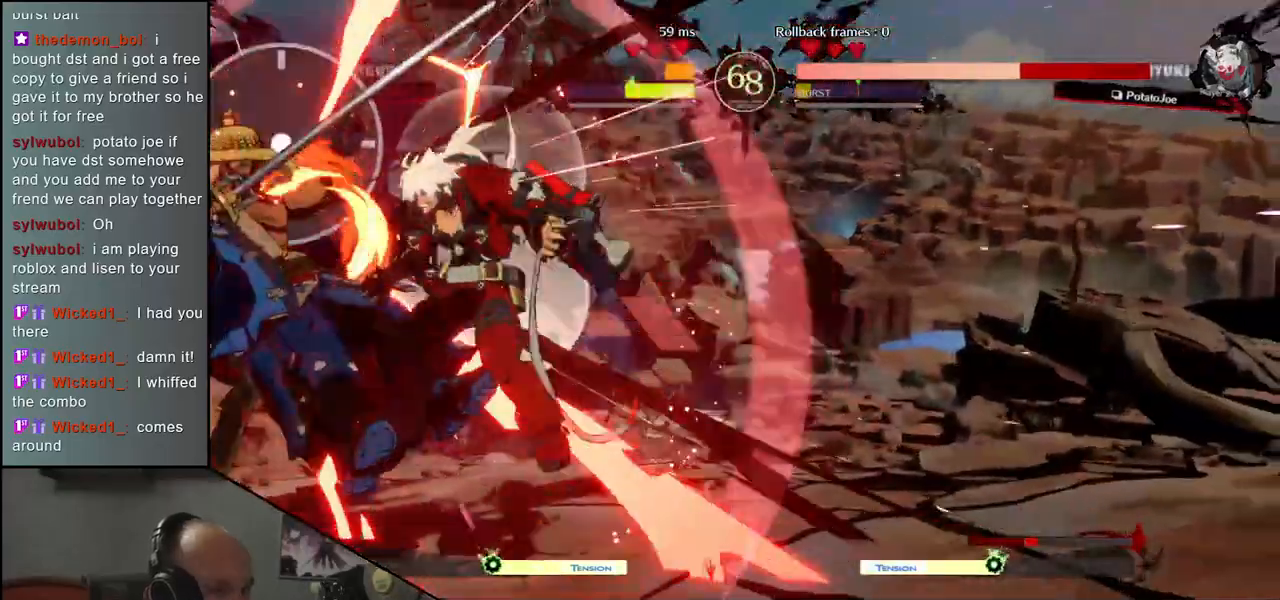
{"dt_ms": 500, "buttons": [], "left_stick": "left", "events": [[117, "left_stick", "left"]]}
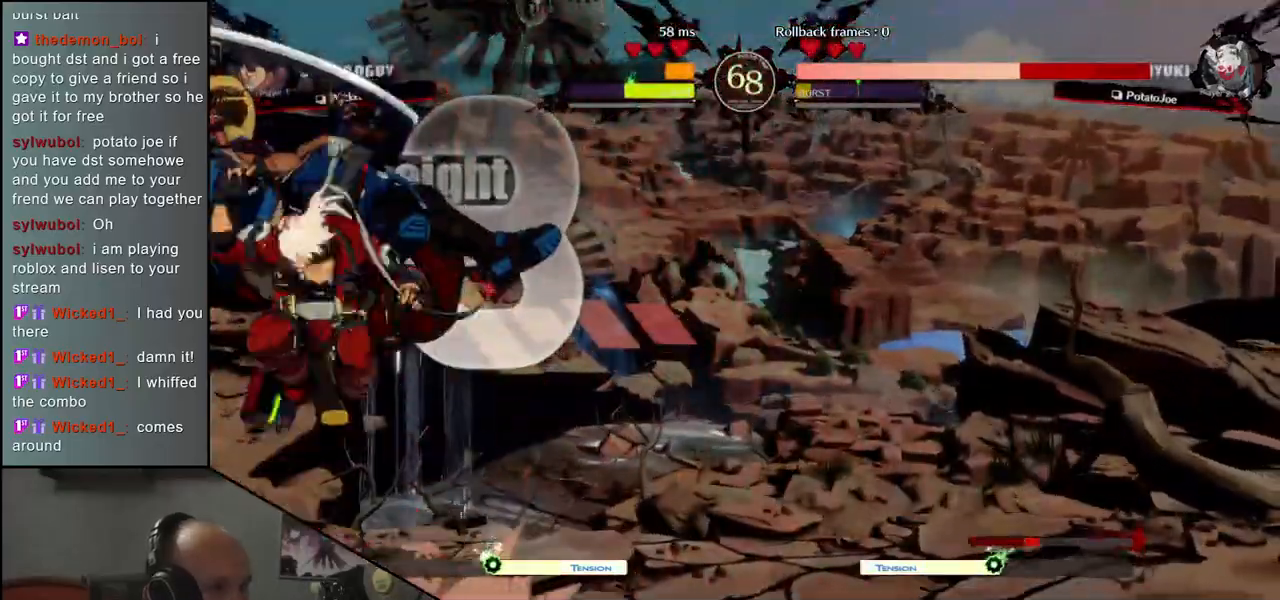
{"dt_ms": 500, "buttons": [], "left_stick": "left", "events": [[117, "left_stick", "down-left"], [500, "left_stick", "left"]]}
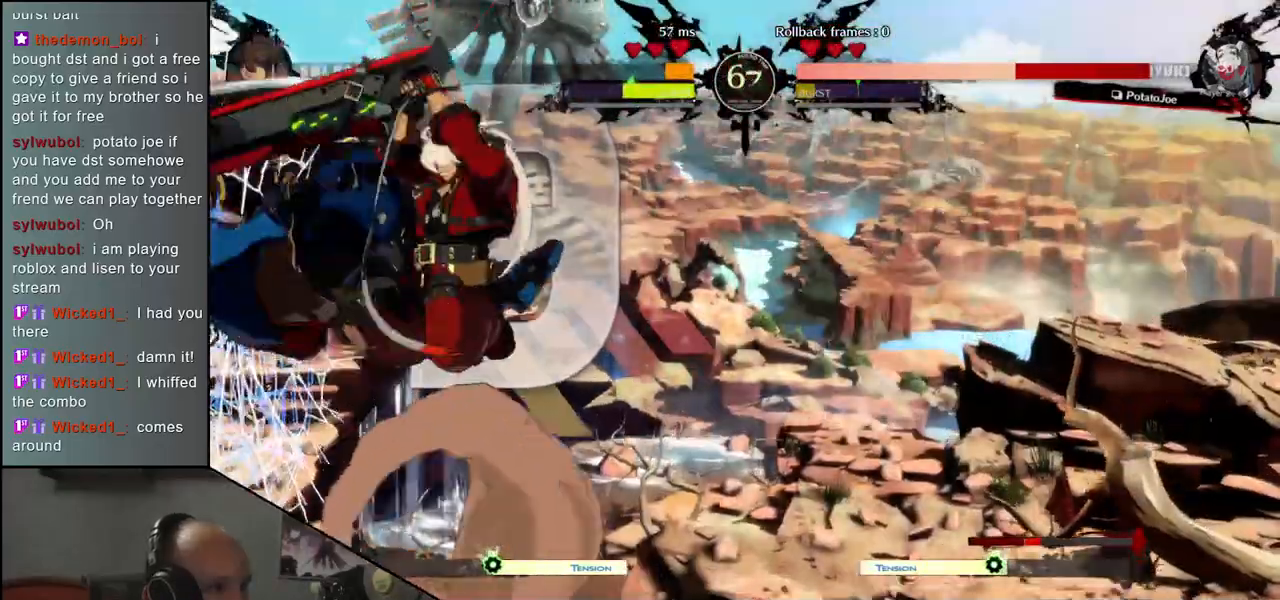
{"dt_ms": 500, "buttons": [], "left_stick": "left", "events": []}
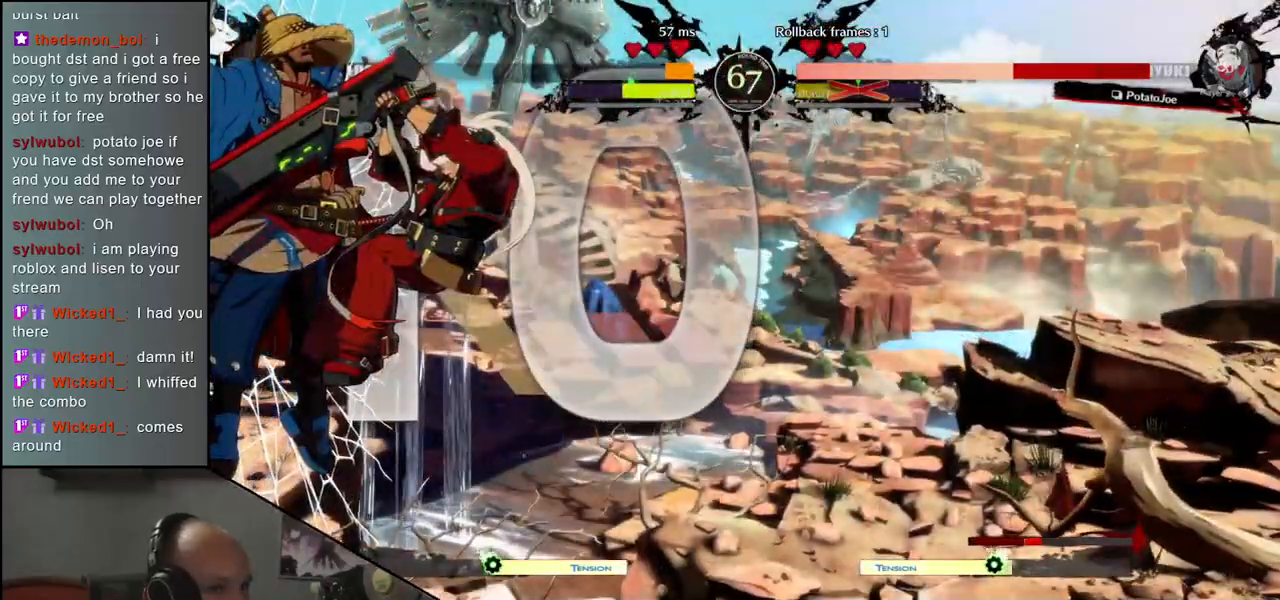
{"dt_ms": 500, "buttons": [], "left_stick": "center", "events": [[50, "left_stick", "center"]]}
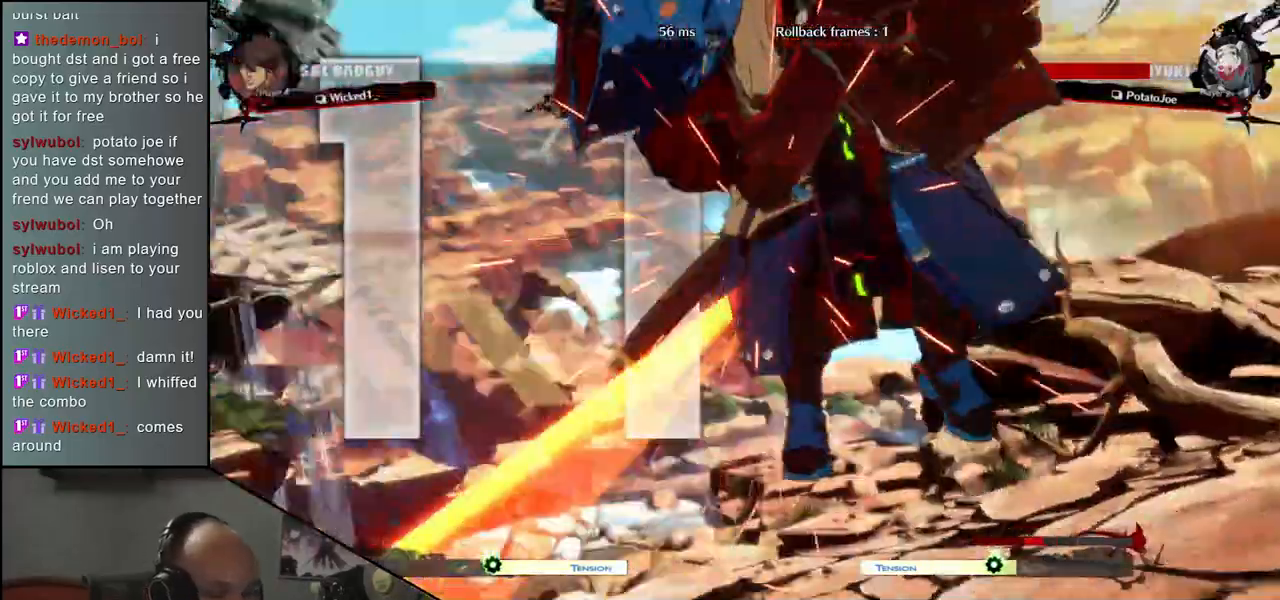
{"dt_ms": 500, "buttons": [], "left_stick": "center", "events": []}
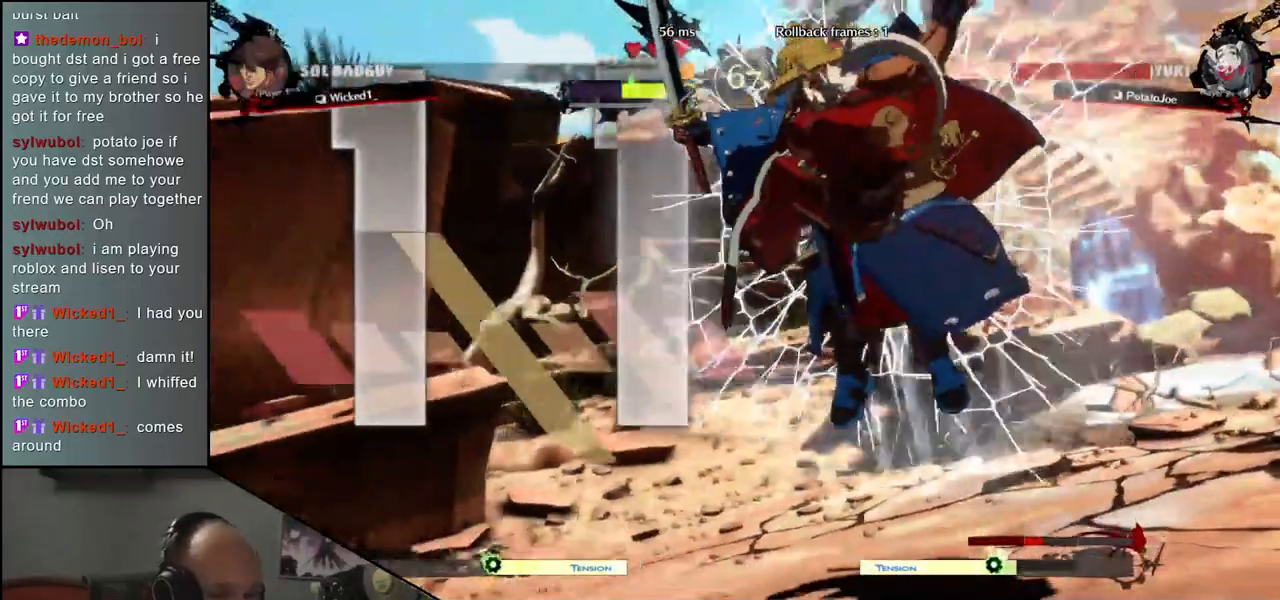
{"dt_ms": 500, "buttons": [], "left_stick": "right", "events": [[367, "left_stick", "right"]]}